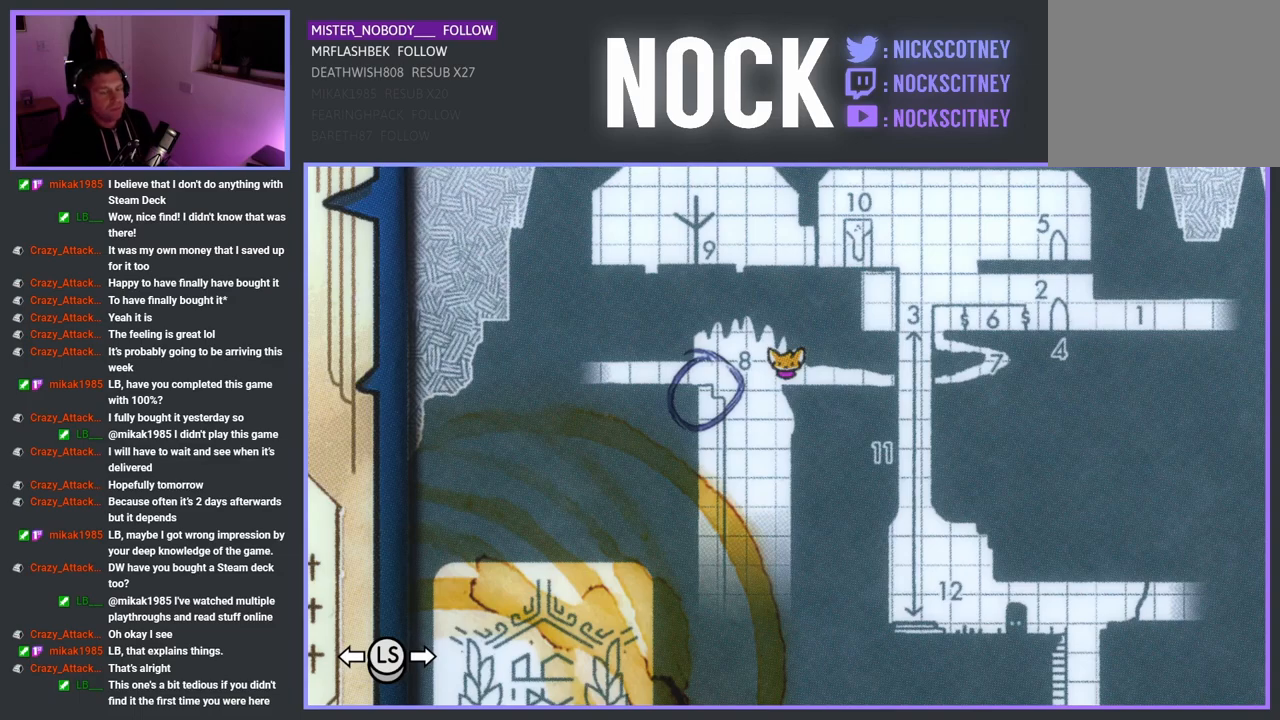
Gameplay with a controller (PlayStation layout); each line is a JSON object with the inputs held at the frame after it. "events" lists button and stick changes between this image and that frame as [ms after this image, input, new state], when the widget could be followed in between.
{"buttons": [], "left_stick": "center", "right_stick": "center", "events": [[233, "DPAD_DOWN", "down"], [333, "DPAD_DOWN", "up"]]}
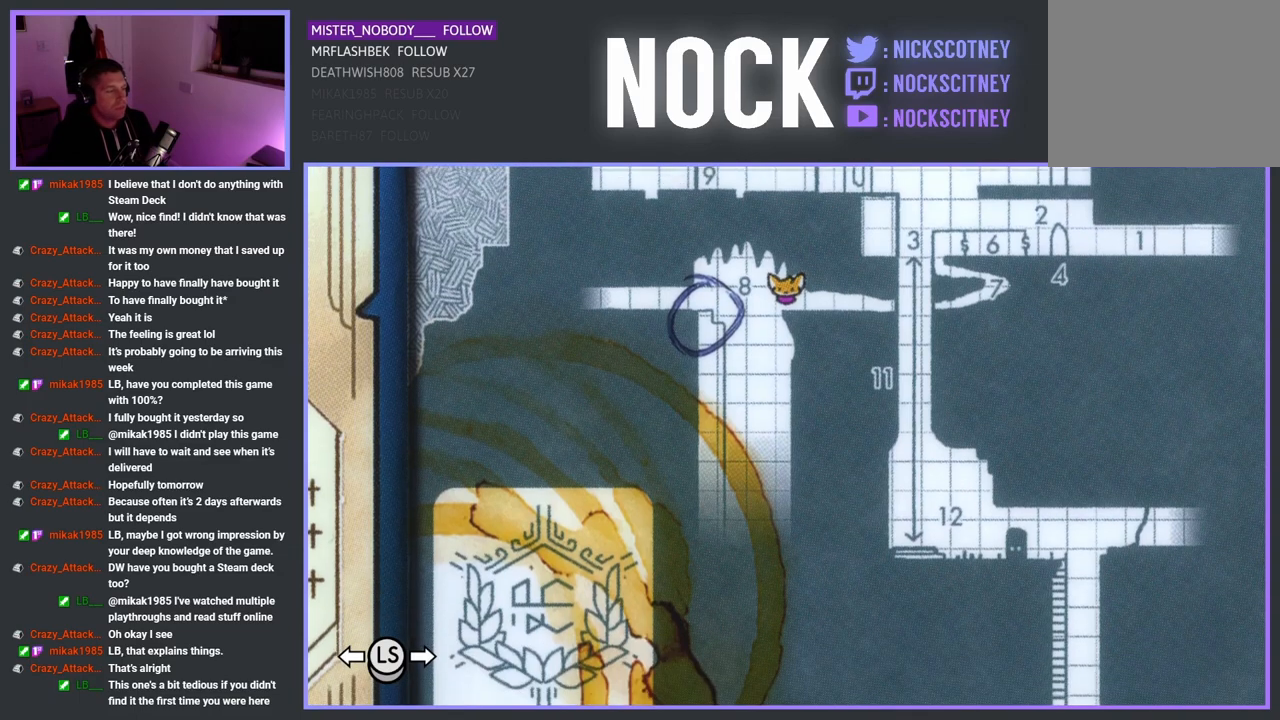
{"buttons": [], "left_stick": "center", "right_stick": "center", "events": []}
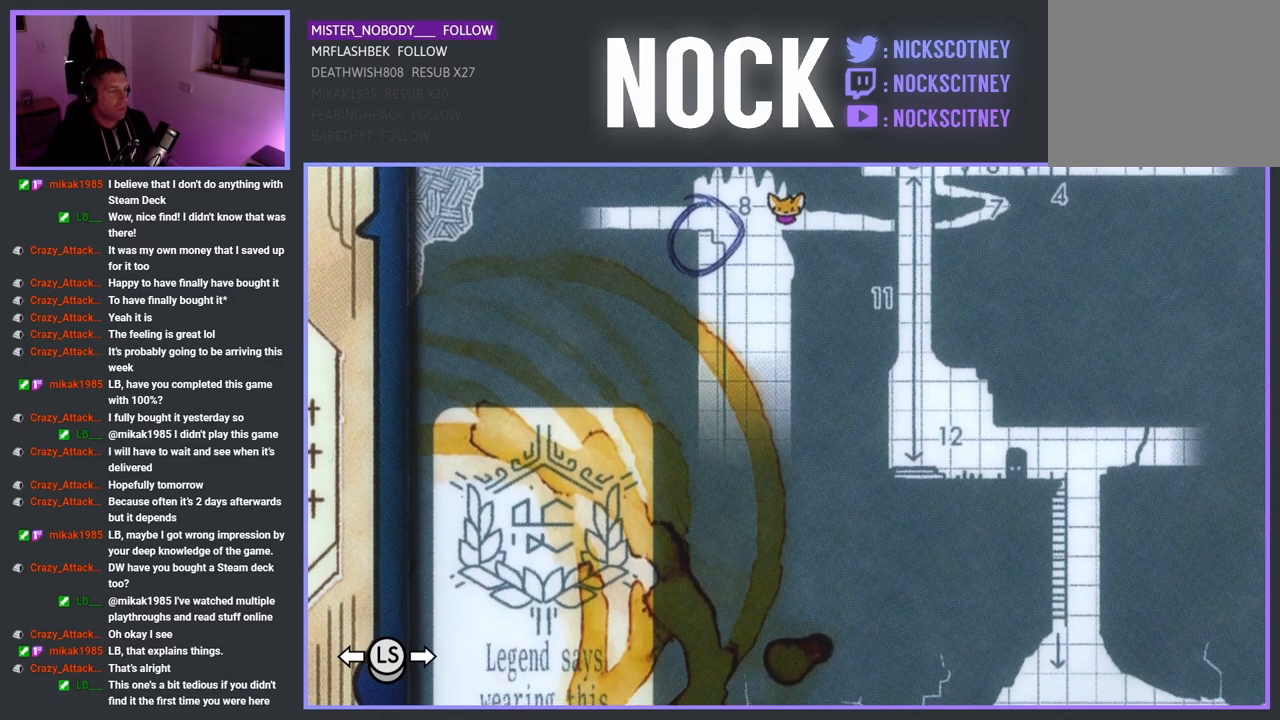
{"buttons": [], "left_stick": "center", "right_stick": "center", "events": [[383, "DPAD_DOWN", "down"], [500, "DPAD_DOWN", "up"]]}
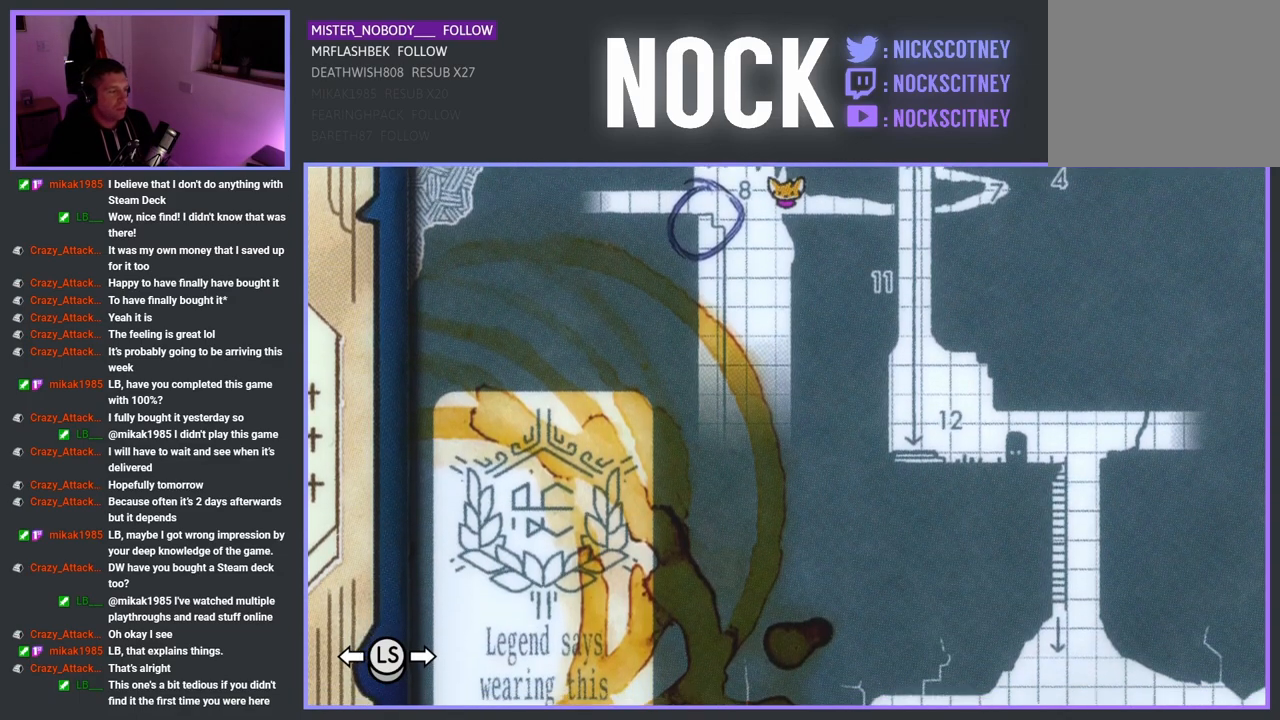
{"buttons": [], "left_stick": "center", "right_stick": "center", "events": []}
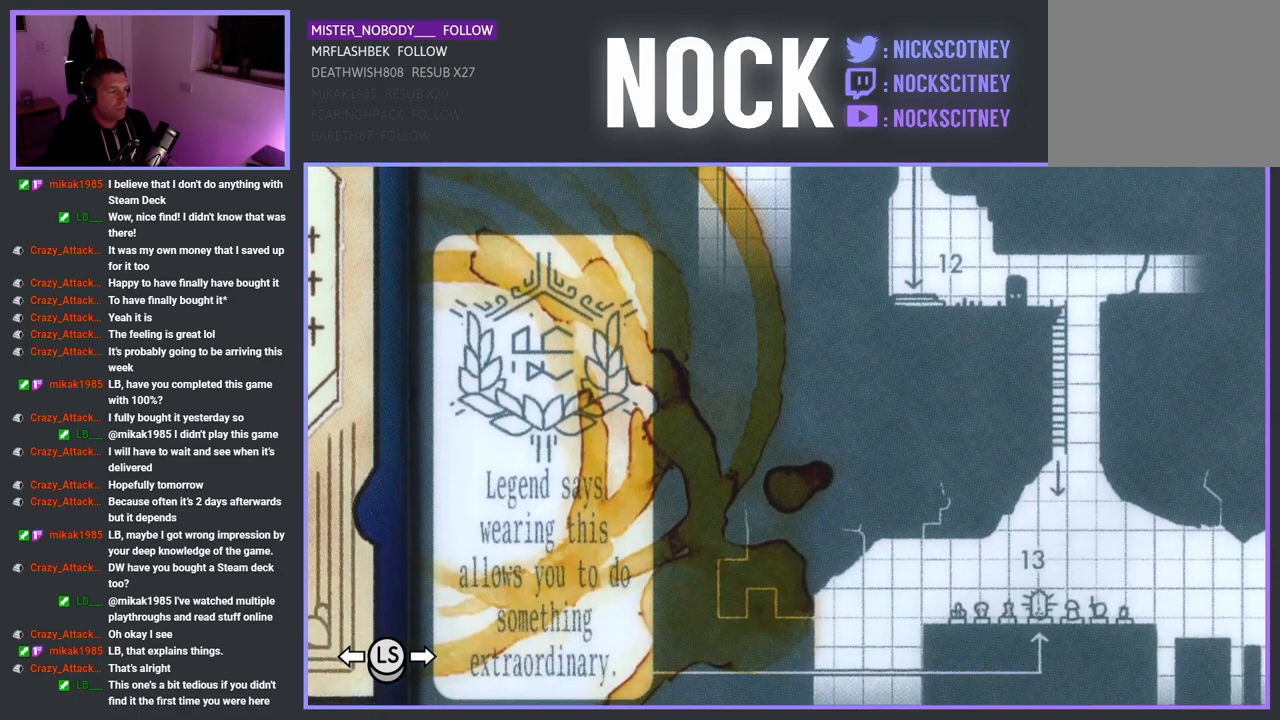
{"buttons": [], "left_stick": "center", "right_stick": "center", "events": []}
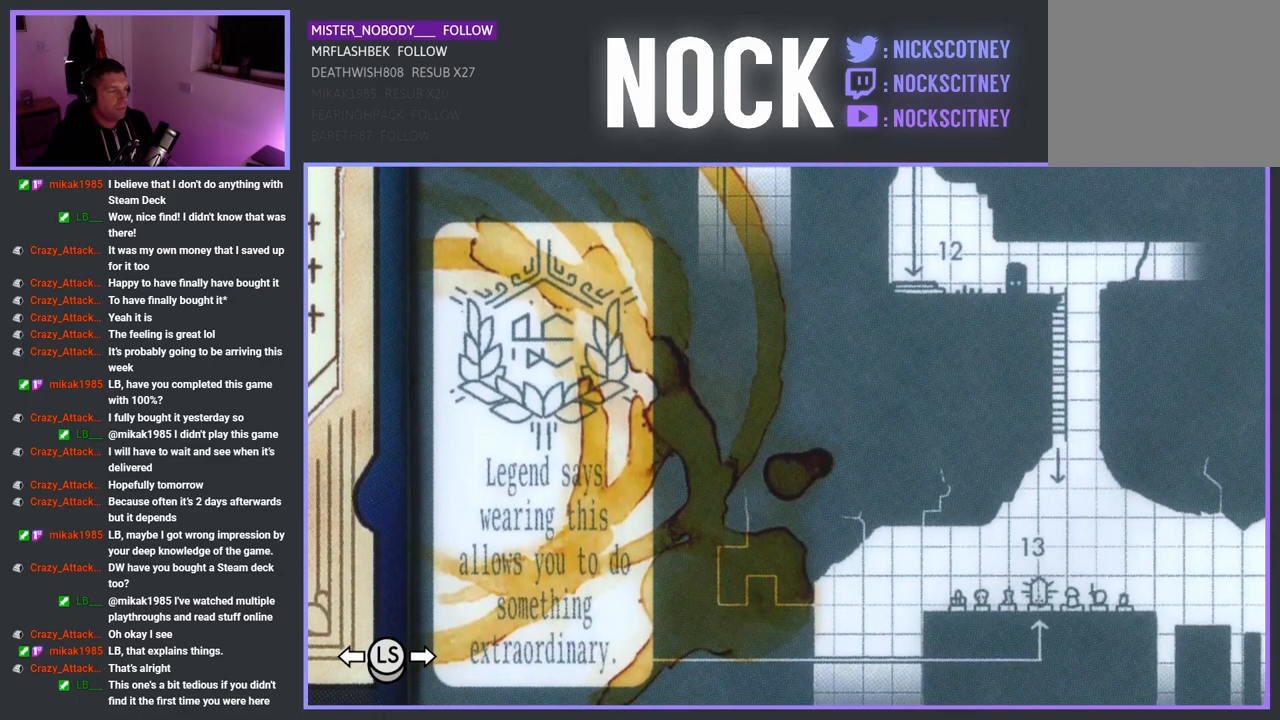
{"buttons": [], "left_stick": "center", "right_stick": "center", "events": []}
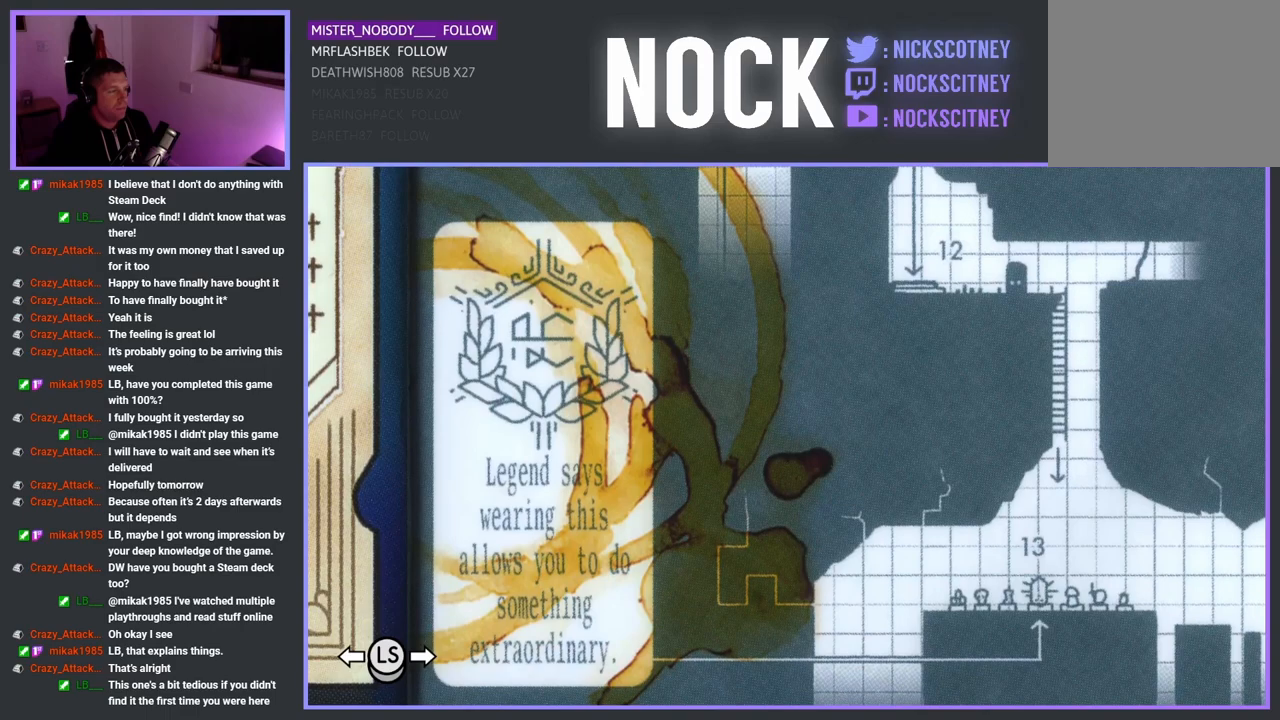
{"buttons": [], "left_stick": "center", "right_stick": "center", "events": []}
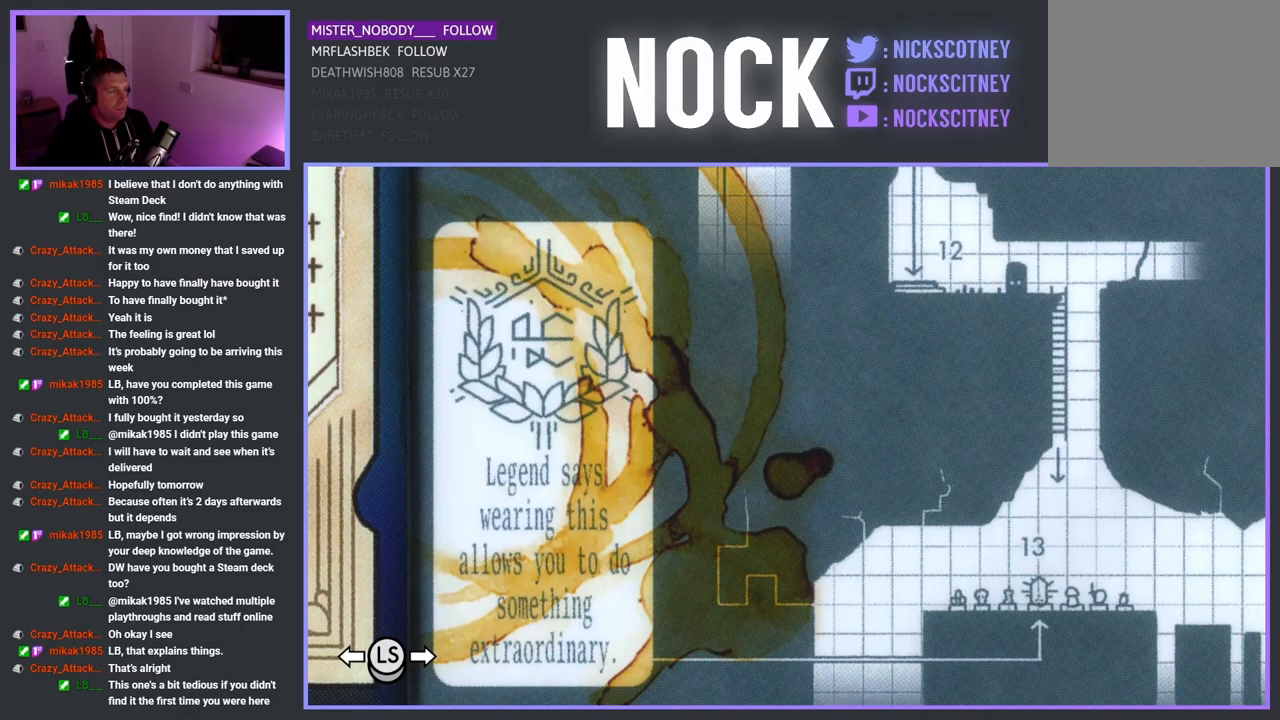
{"buttons": [], "left_stick": "center", "right_stick": "center", "events": []}
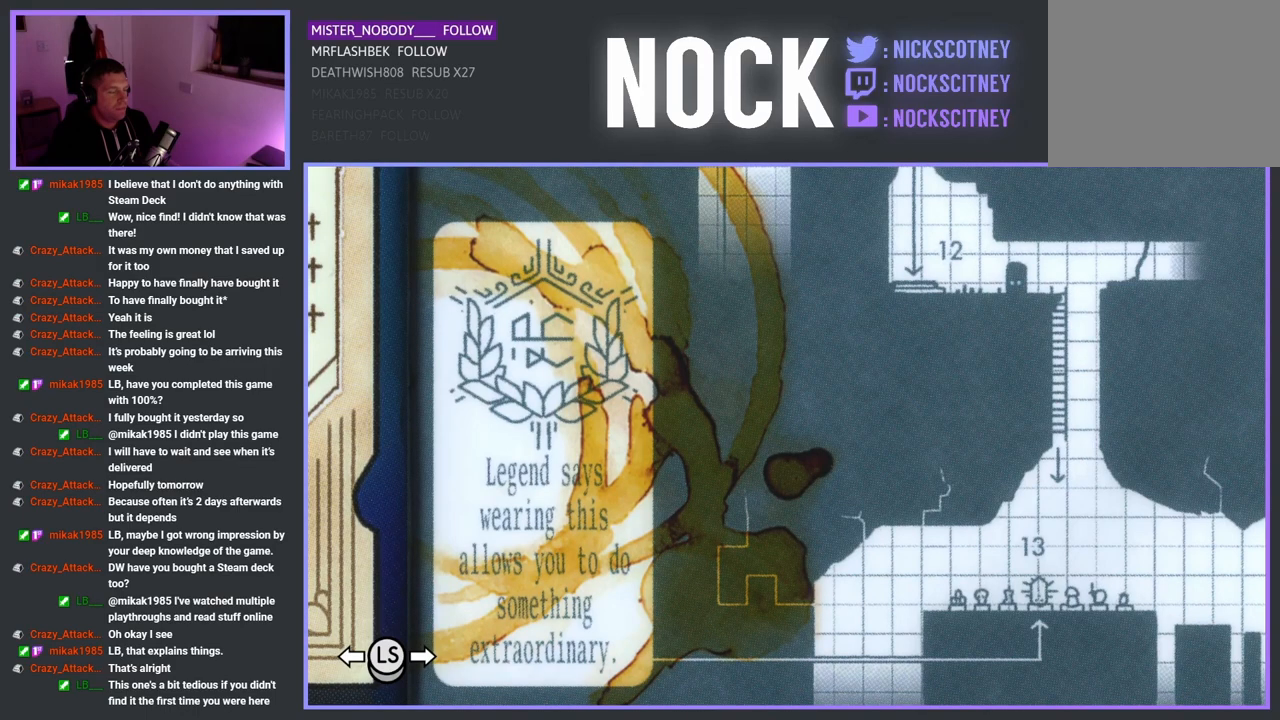
{"buttons": [], "left_stick": "center", "right_stick": "center", "events": []}
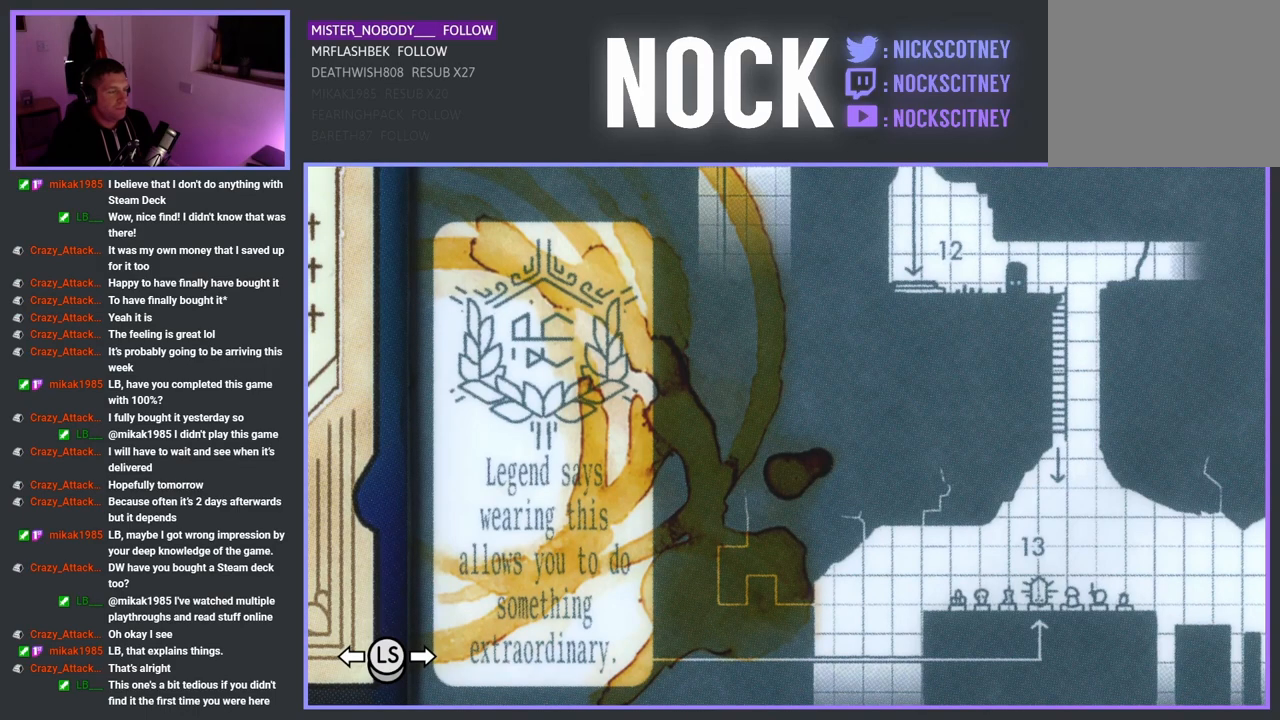
{"buttons": [], "left_stick": "center", "right_stick": "center", "events": []}
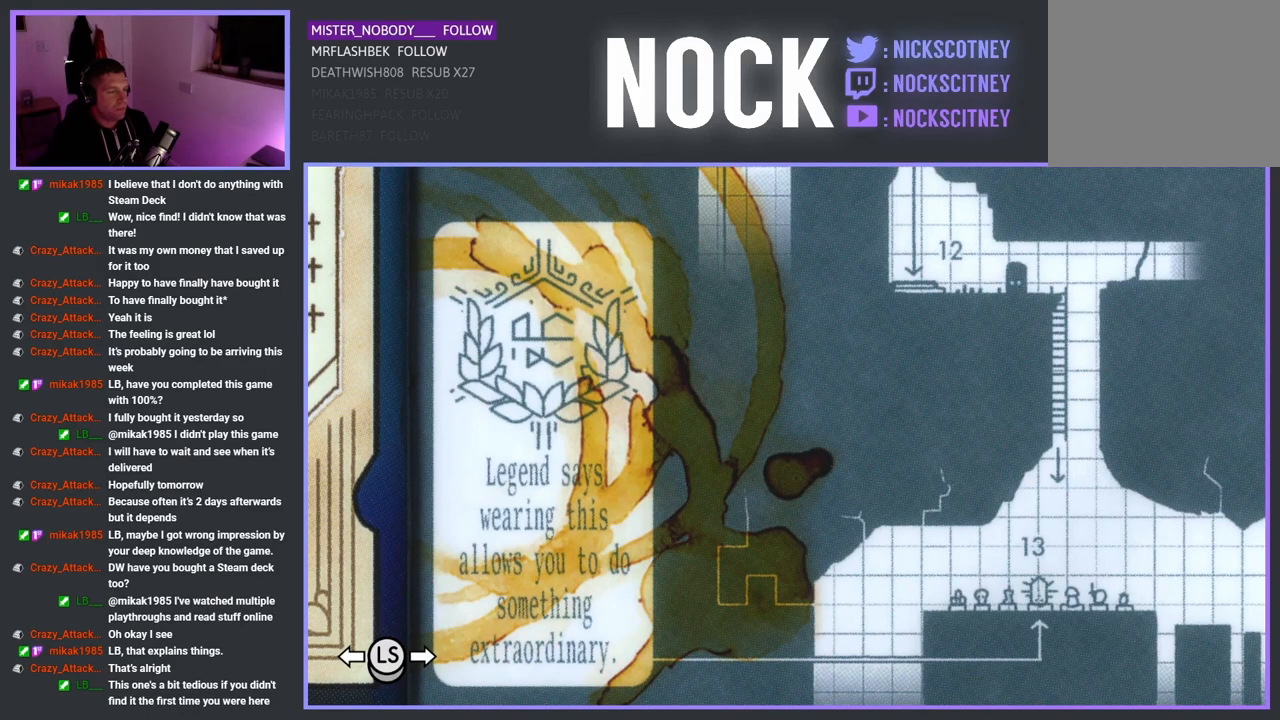
{"buttons": [], "left_stick": "center", "right_stick": "center", "events": []}
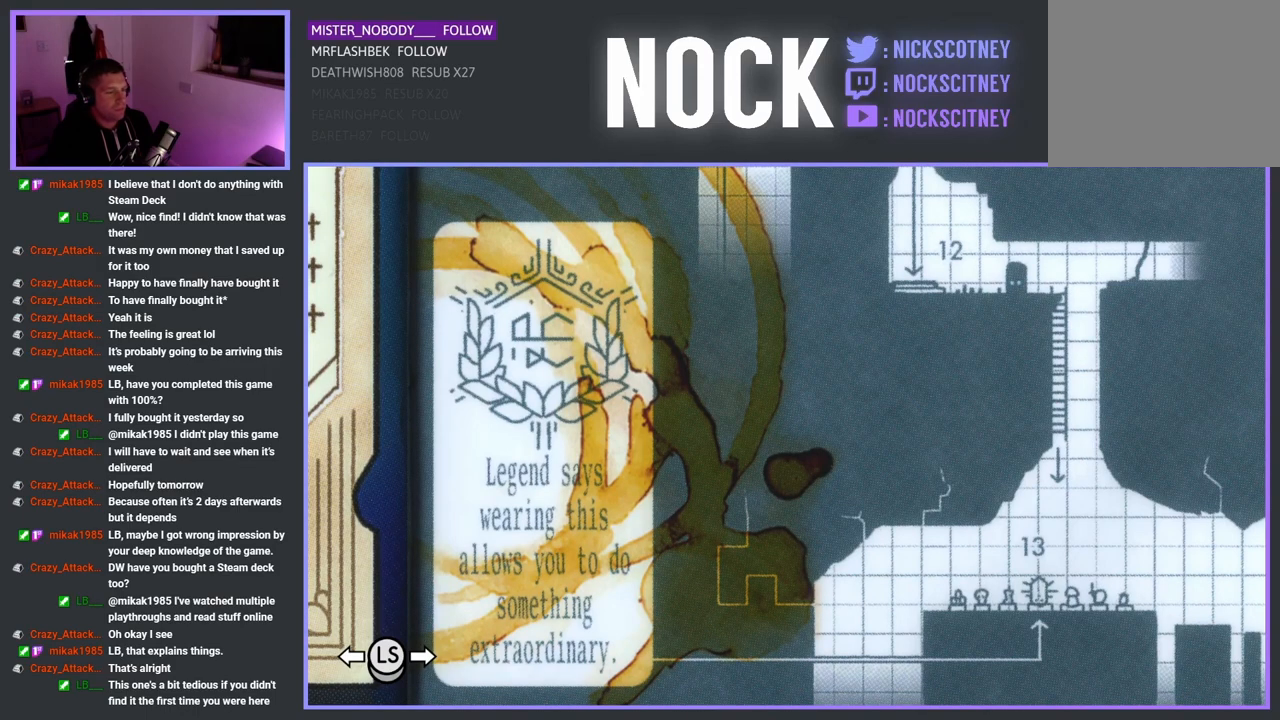
{"buttons": [], "left_stick": "center", "right_stick": "center", "events": []}
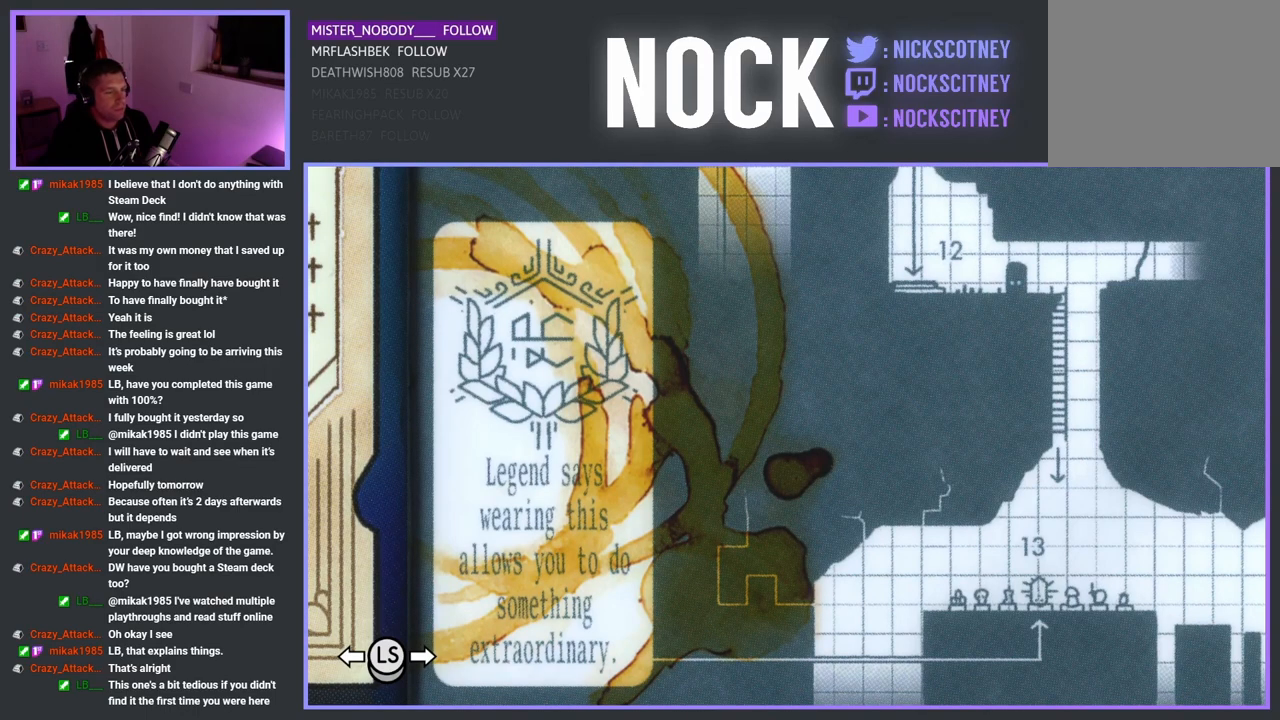
{"buttons": [], "left_stick": "center", "right_stick": "center", "events": []}
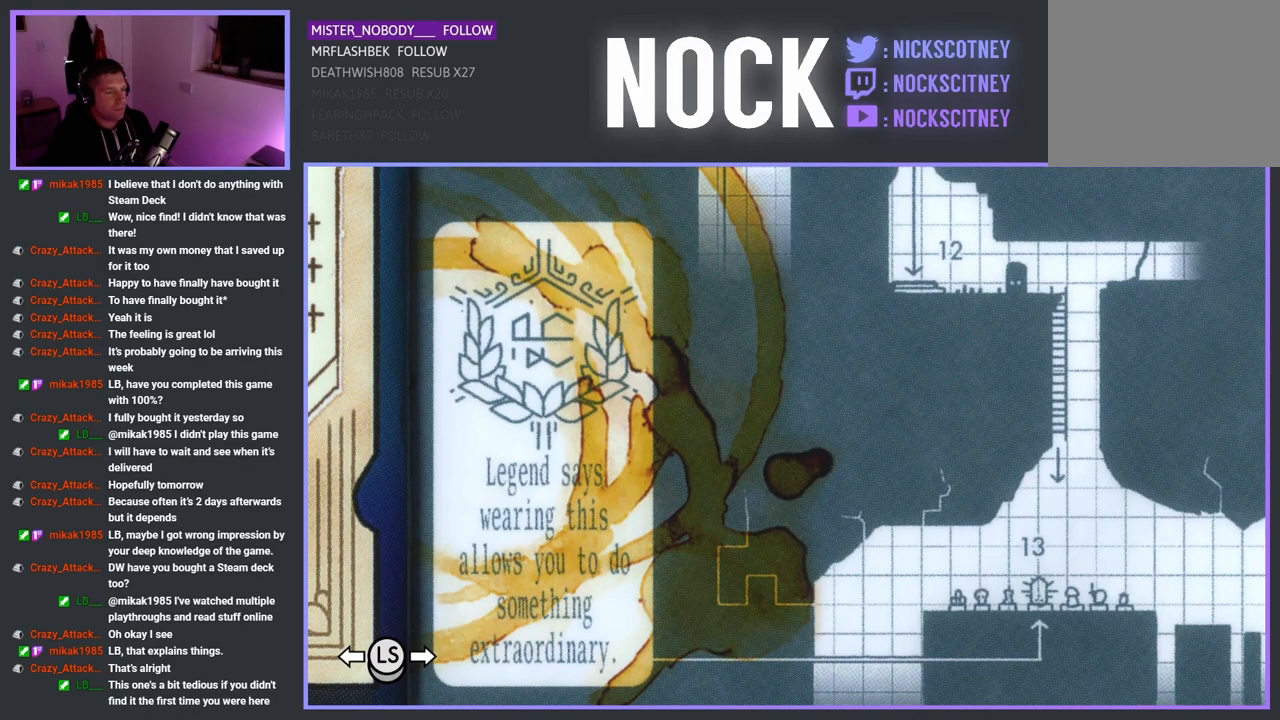
{"buttons": [], "left_stick": "center", "right_stick": "center", "events": [[67, "DPAD_UP", "down"], [150, "DPAD_UP", "up"]]}
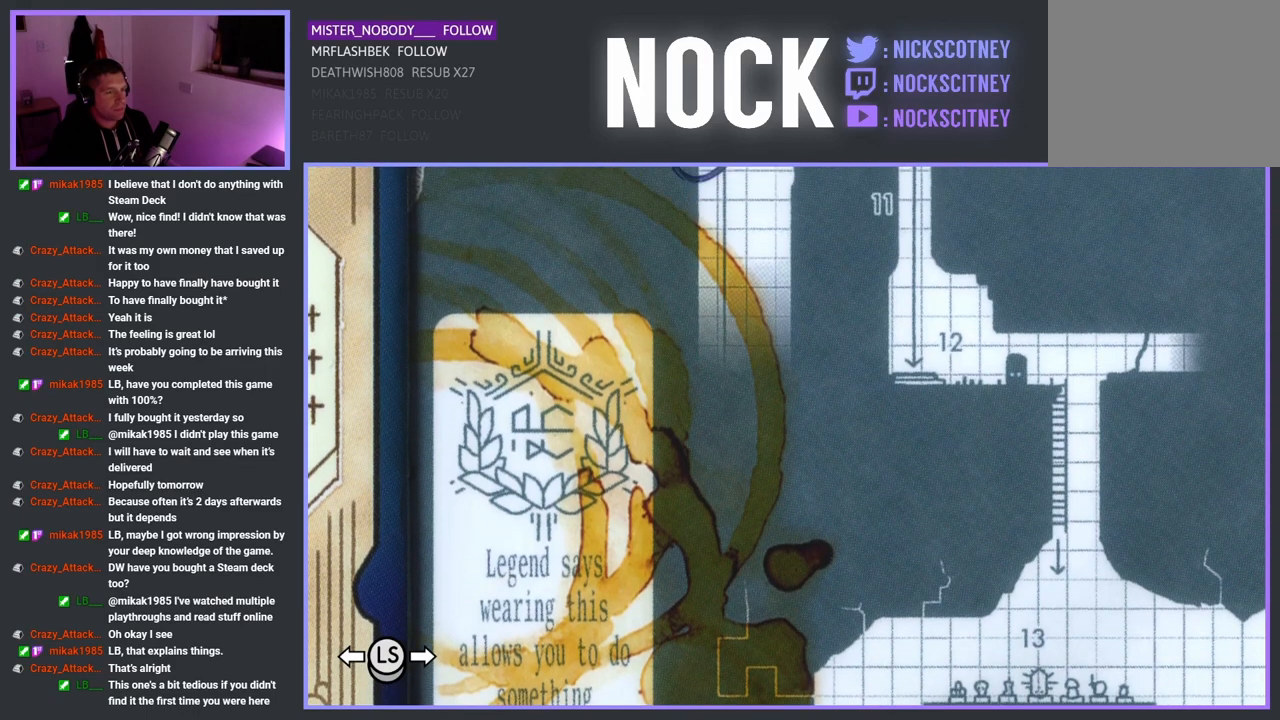
{"buttons": ["DPAD_DOWN"], "left_stick": "center", "right_stick": "center", "events": [[483, "DPAD_DOWN", "down"]]}
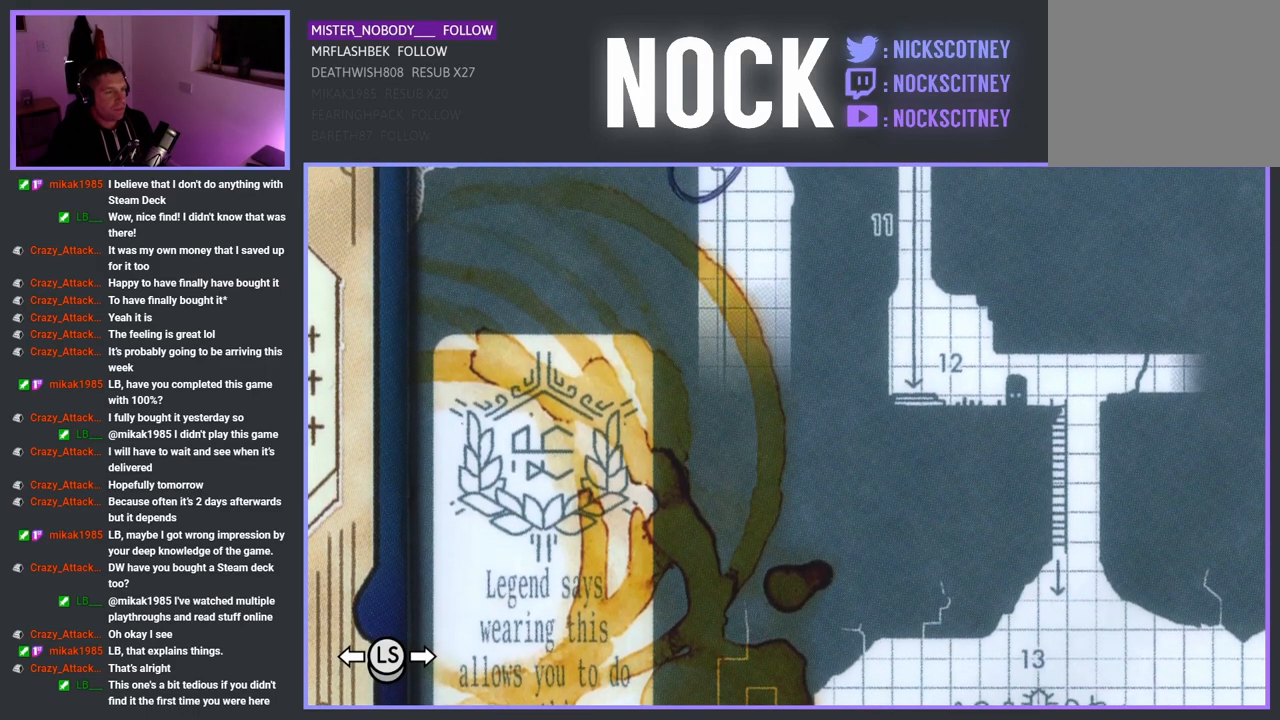
{"buttons": ["DPAD_DOWN"], "left_stick": "center", "right_stick": "center", "events": [[83, "DPAD_DOWN", "up"], [467, "DPAD_DOWN", "down"]]}
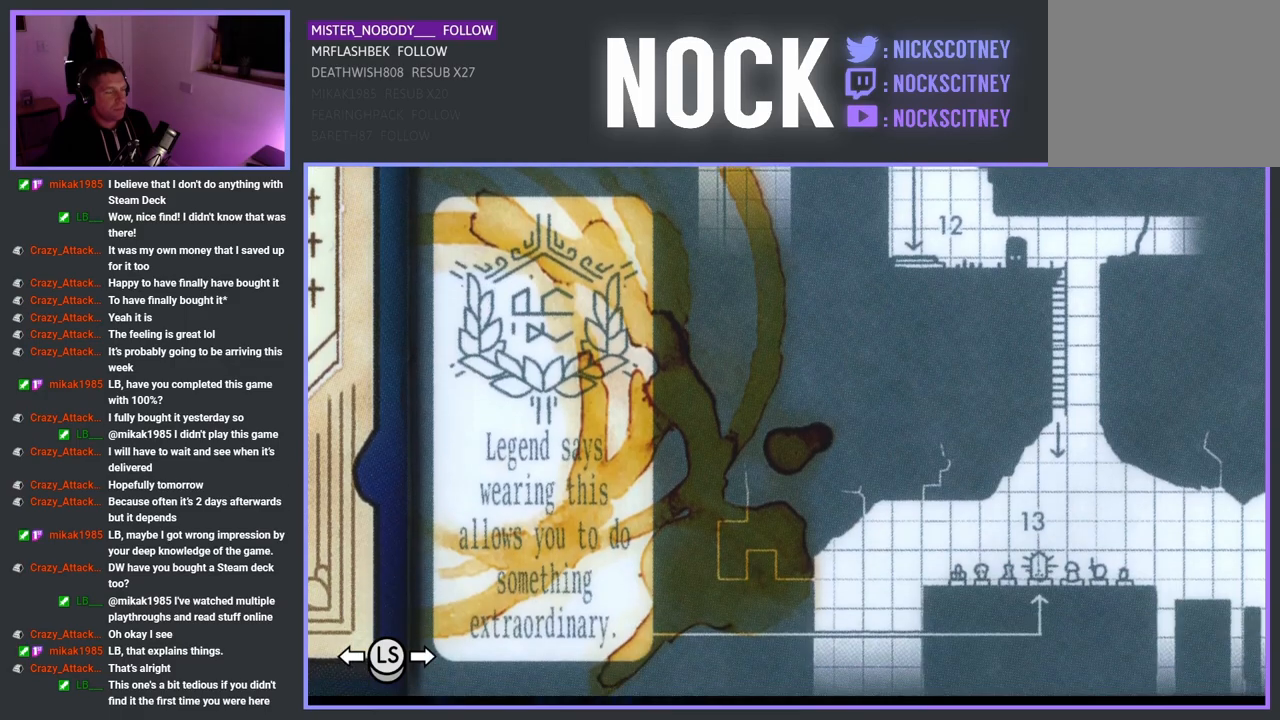
{"buttons": [], "left_stick": "center", "right_stick": "center", "events": [[133, "DPAD_DOWN", "up"]]}
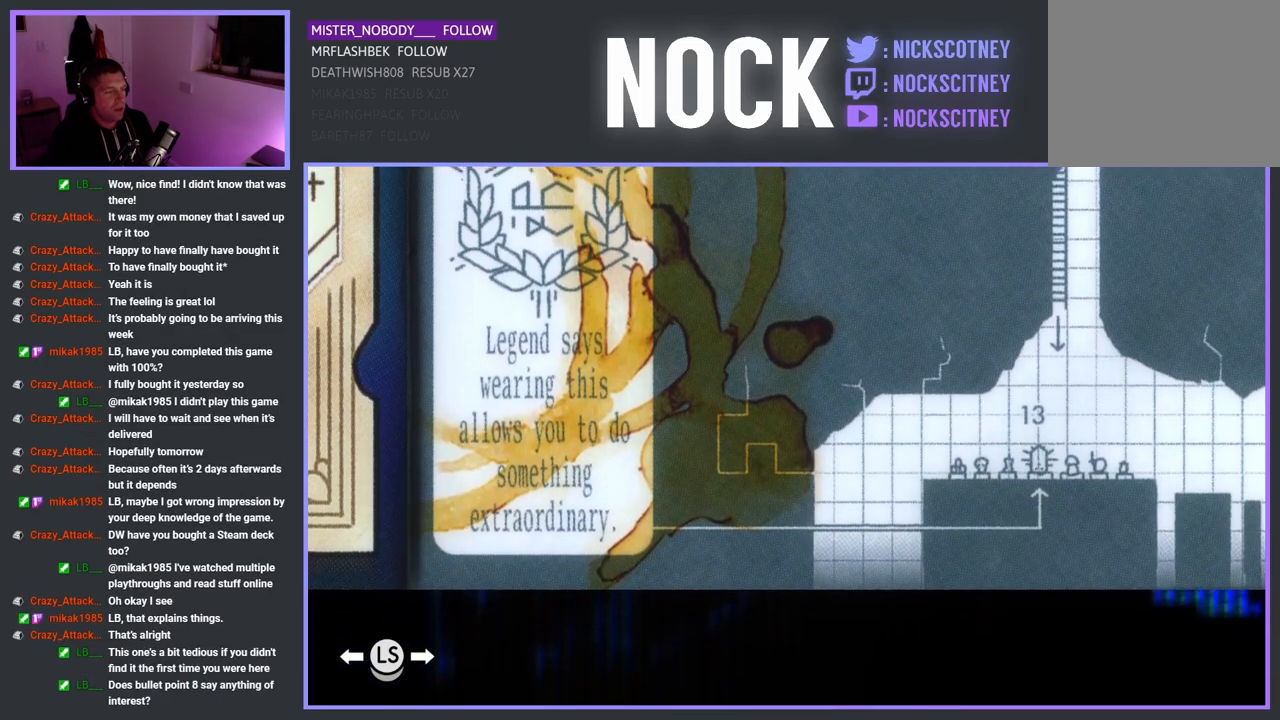
{"buttons": ["DPAD_UP"], "left_stick": "center", "right_stick": "center", "events": [[267, "DPAD_UP", "down"]]}
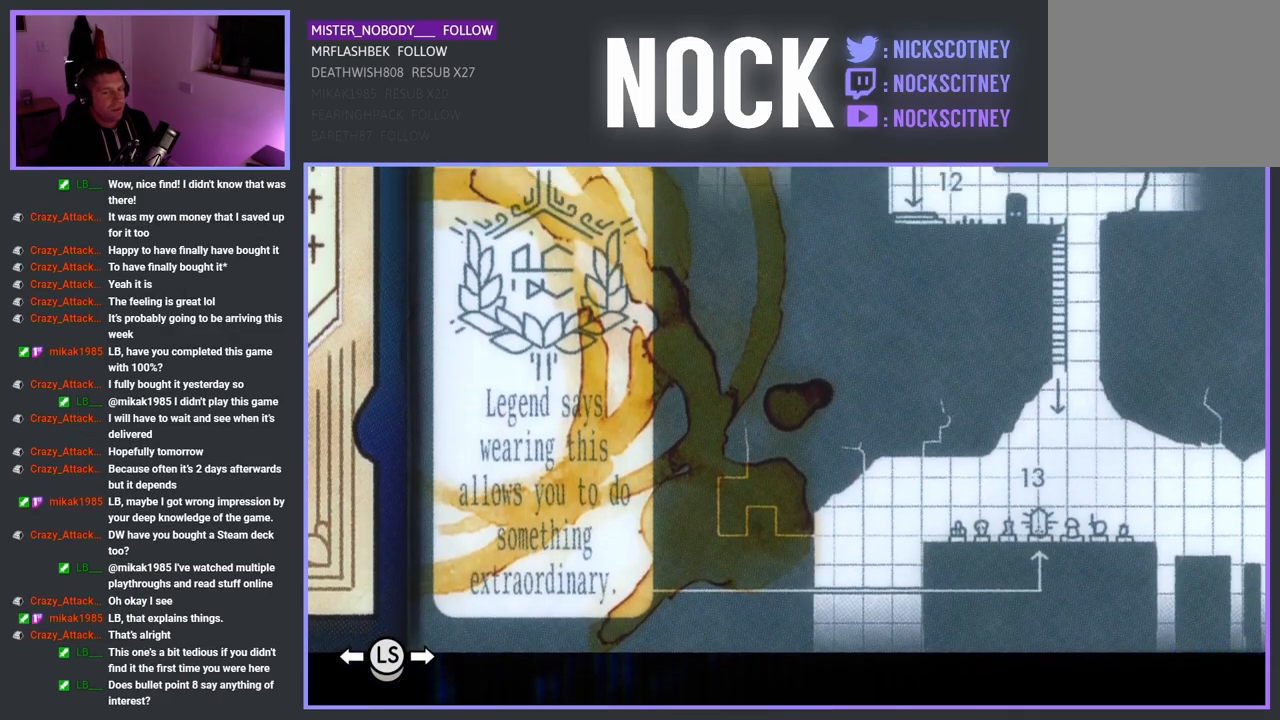
{"buttons": ["DPAD_UP"], "left_stick": "center", "right_stick": "center", "events": []}
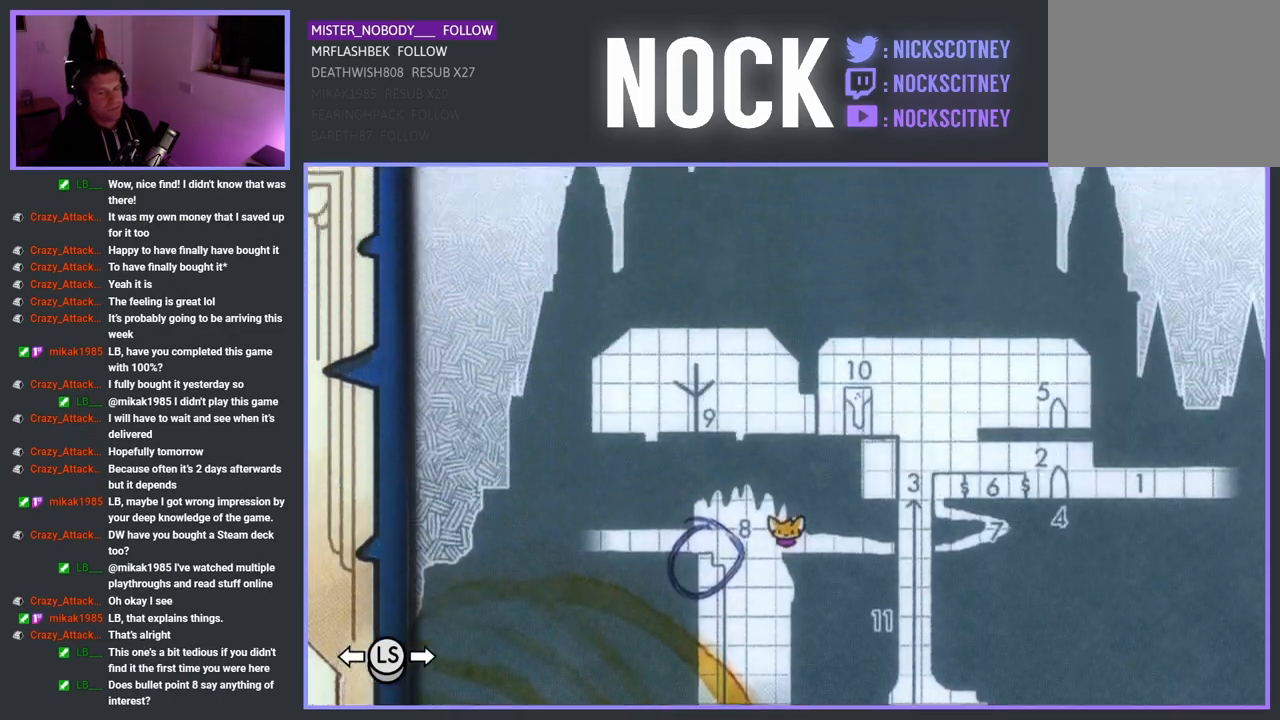
{"buttons": [], "left_stick": "center", "right_stick": "center", "events": [[400, "DPAD_UP", "up"]]}